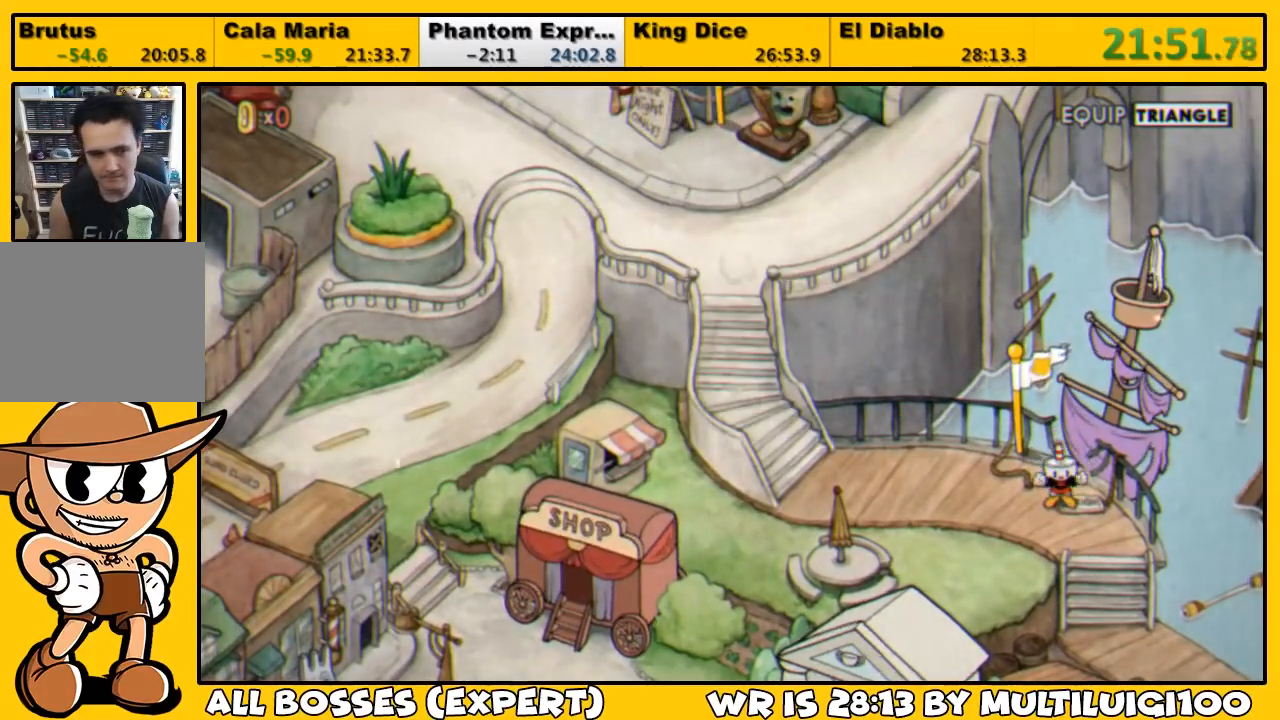
Gameplay with a controller (PlayStation layout); each line is a JSON object with the inputs held at the frame after it. "events" lists button and stick changes between this image and that frame as [ms after this image, input, new state], when the widget could be followed in between.
{"buttons": ["DPAD_UP", "DPAD_LEFT"], "left_stick": "center", "right_stick": "center", "events": []}
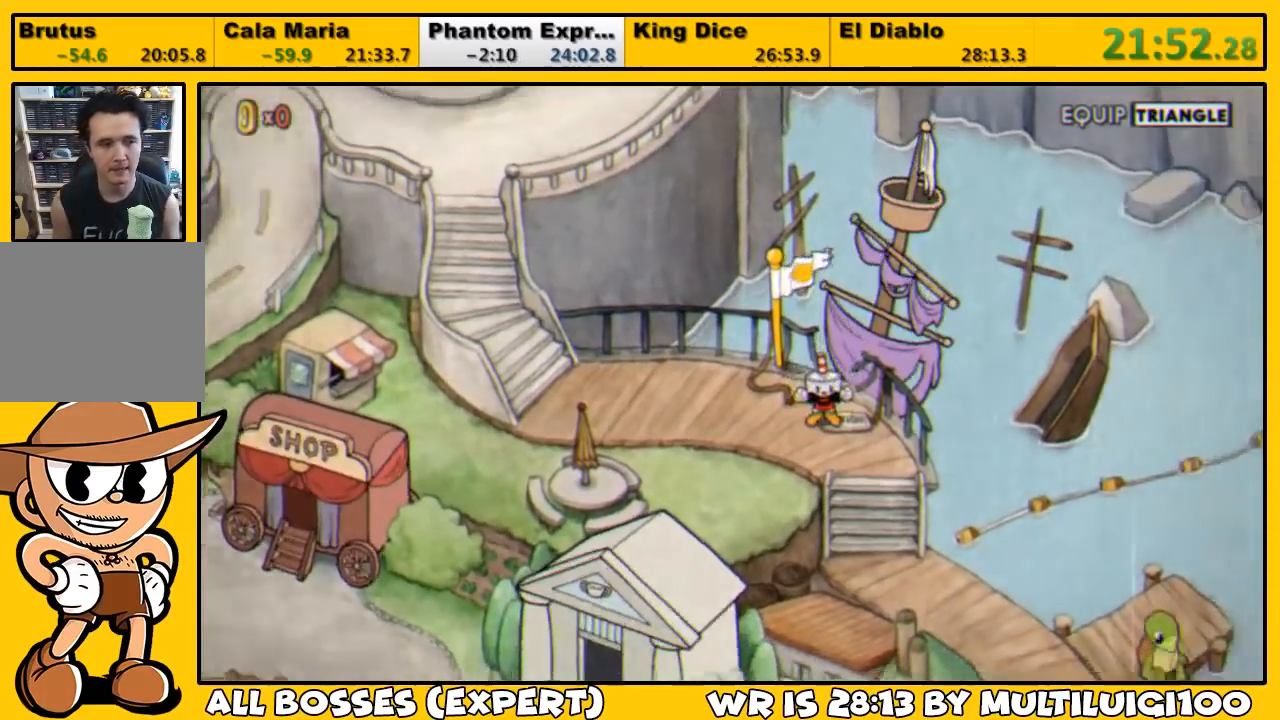
{"buttons": ["DPAD_UP", "DPAD_LEFT"], "left_stick": "center", "right_stick": "center", "events": []}
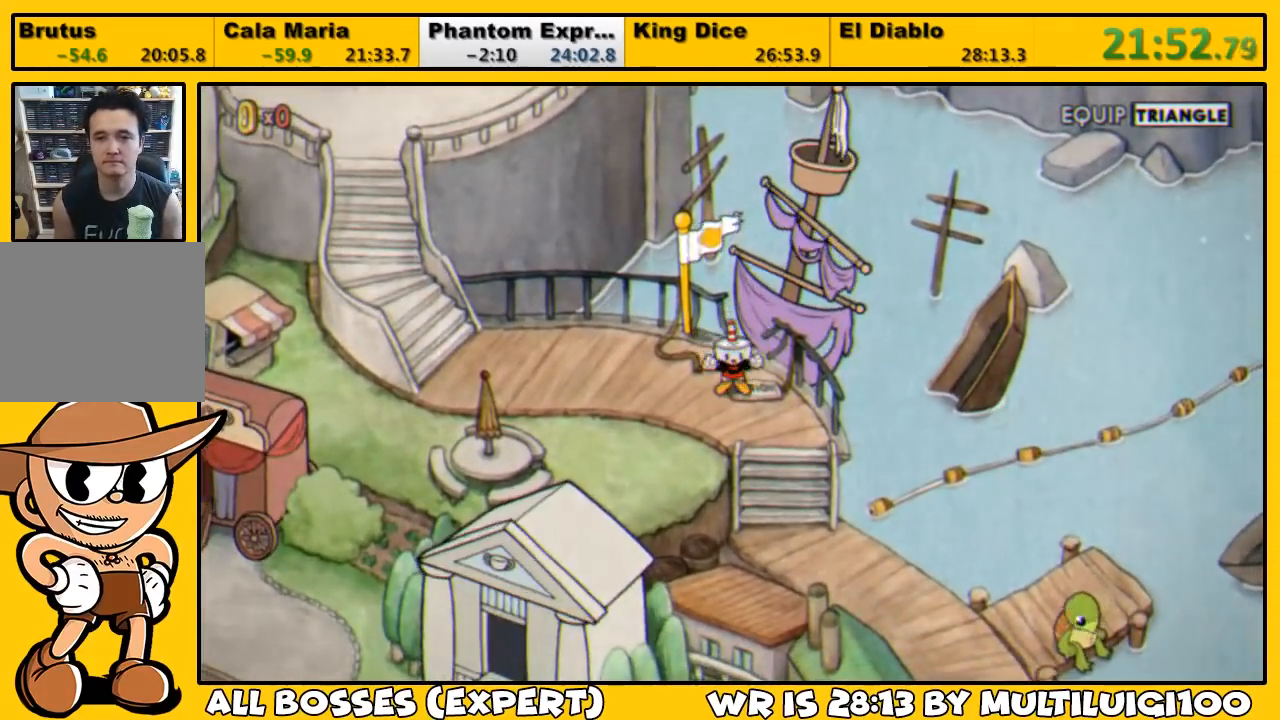
{"buttons": ["DPAD_UP", "DPAD_LEFT"], "left_stick": "center", "right_stick": "center", "events": []}
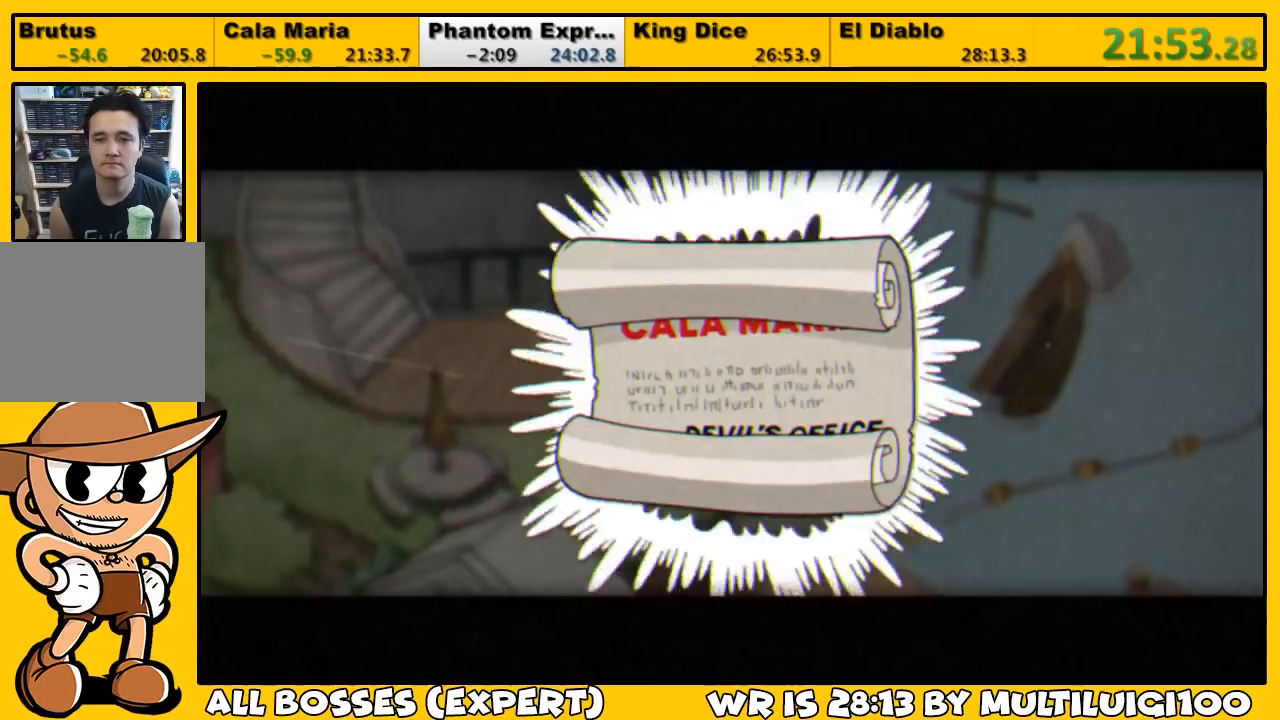
{"buttons": ["DPAD_UP", "DPAD_LEFT"], "left_stick": "center", "right_stick": "center", "events": [[67, "CROSS", "down"], [100, "CROSS", "up"], [167, "CROSS", "down"], [233, "CROSS", "up"], [300, "CROSS", "down"], [333, "CROSS", "up"], [400, "CROSS", "down"], [467, "CROSS", "up"]]}
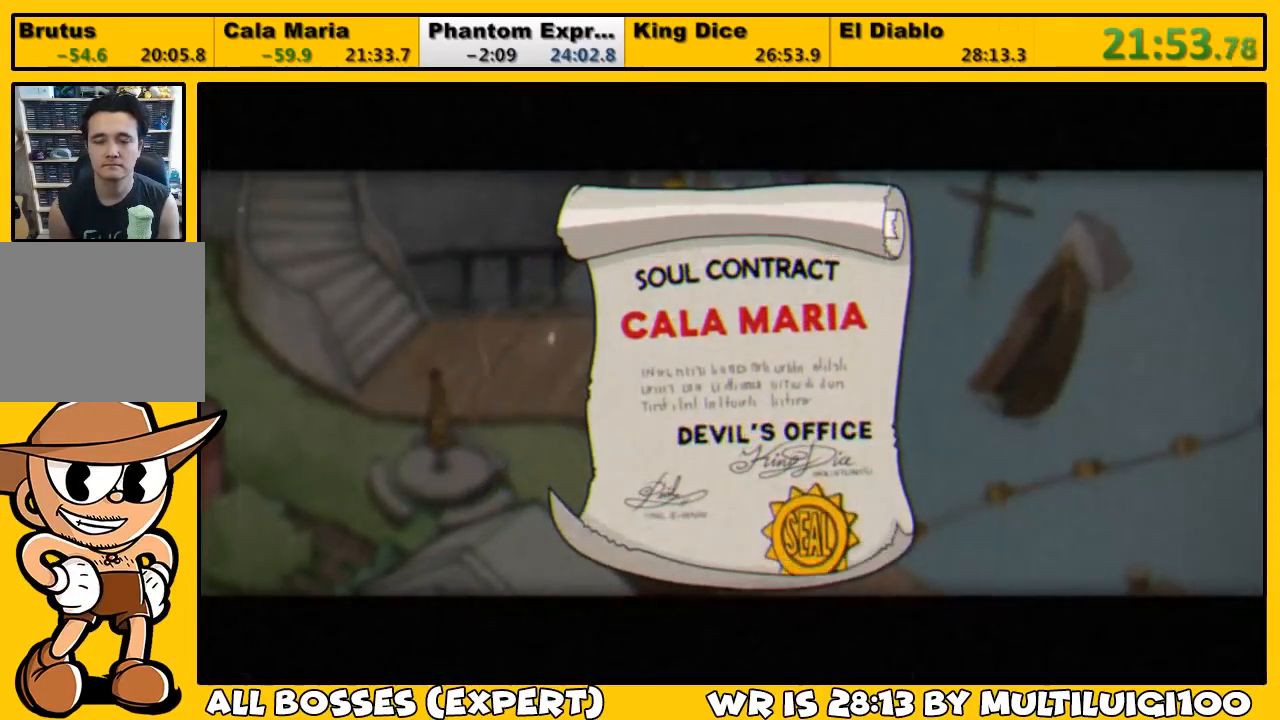
{"buttons": ["CROSS", "DPAD_UP", "DPAD_LEFT"], "left_stick": "center", "right_stick": "center", "events": [[33, "CROSS", "down"], [67, "CROSS", "up"], [133, "CROSS", "down"], [200, "CROSS", "up"], [267, "CROSS", "down"], [283, "CROSS", "up"], [383, "CROSS", "down"], [417, "CROSS", "up"], [483, "CROSS", "down"]]}
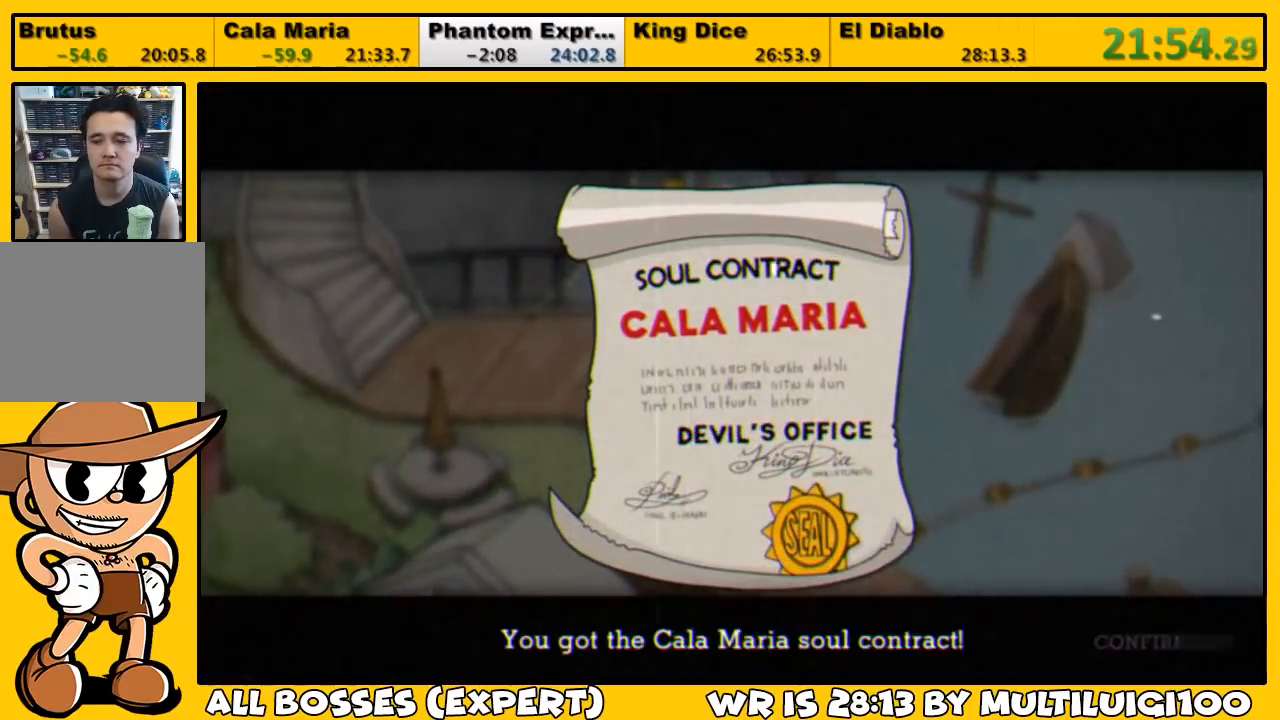
{"buttons": ["DPAD_UP", "DPAD_LEFT"], "left_stick": "center", "right_stick": "center", "events": [[17, "CROSS", "up"], [117, "CROSS", "down"], [150, "CROSS", "up"]]}
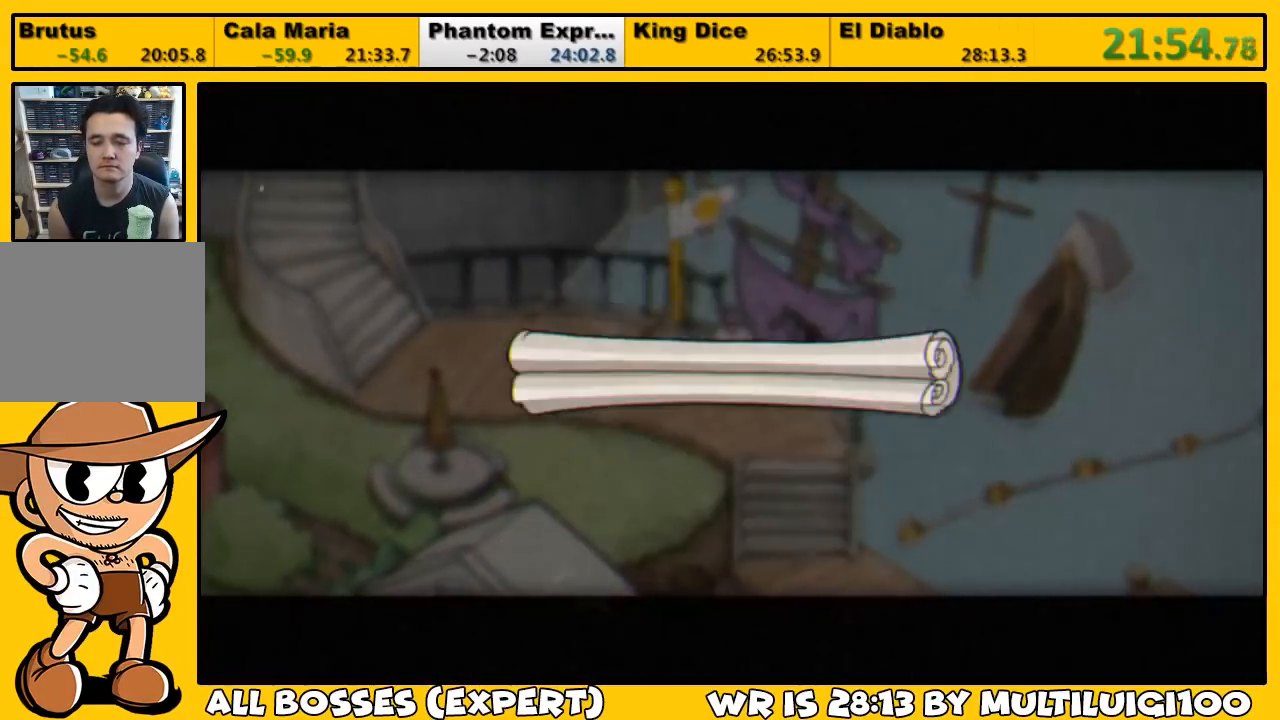
{"buttons": ["DPAD_UP", "DPAD_LEFT"], "left_stick": "center", "right_stick": "center", "events": []}
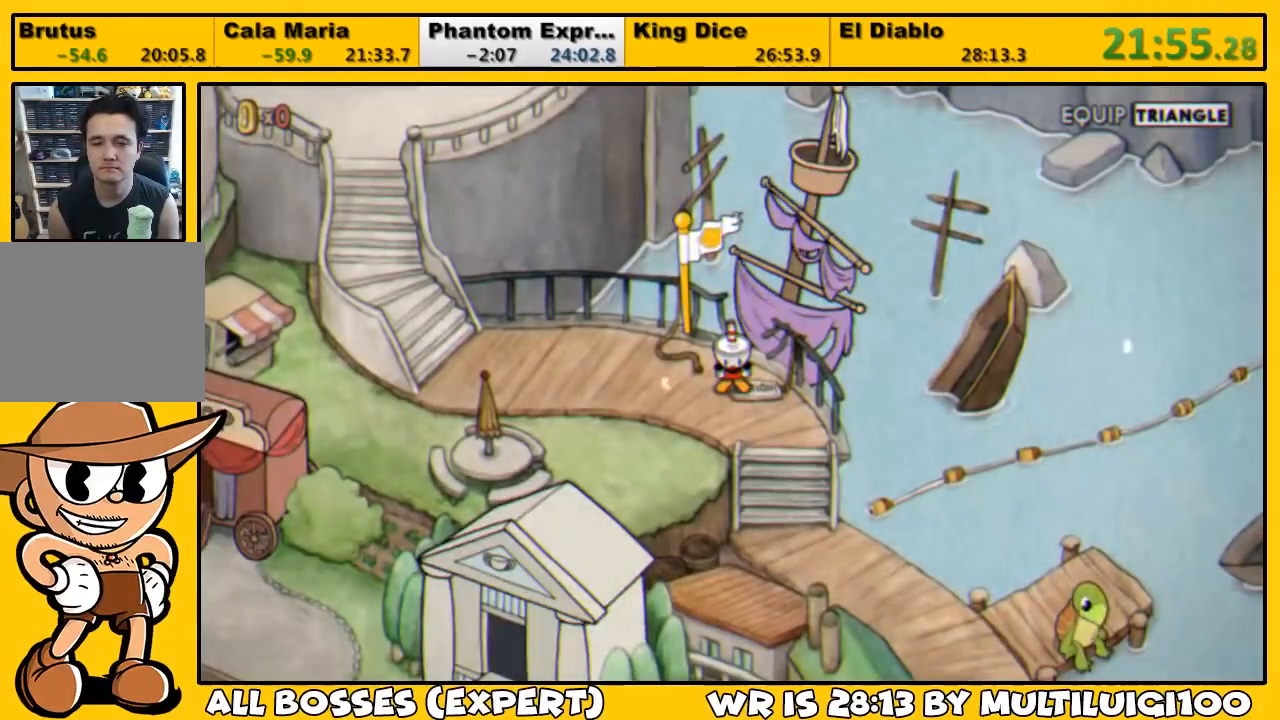
{"buttons": ["DPAD_UP", "DPAD_LEFT"], "left_stick": "center", "right_stick": "center", "events": []}
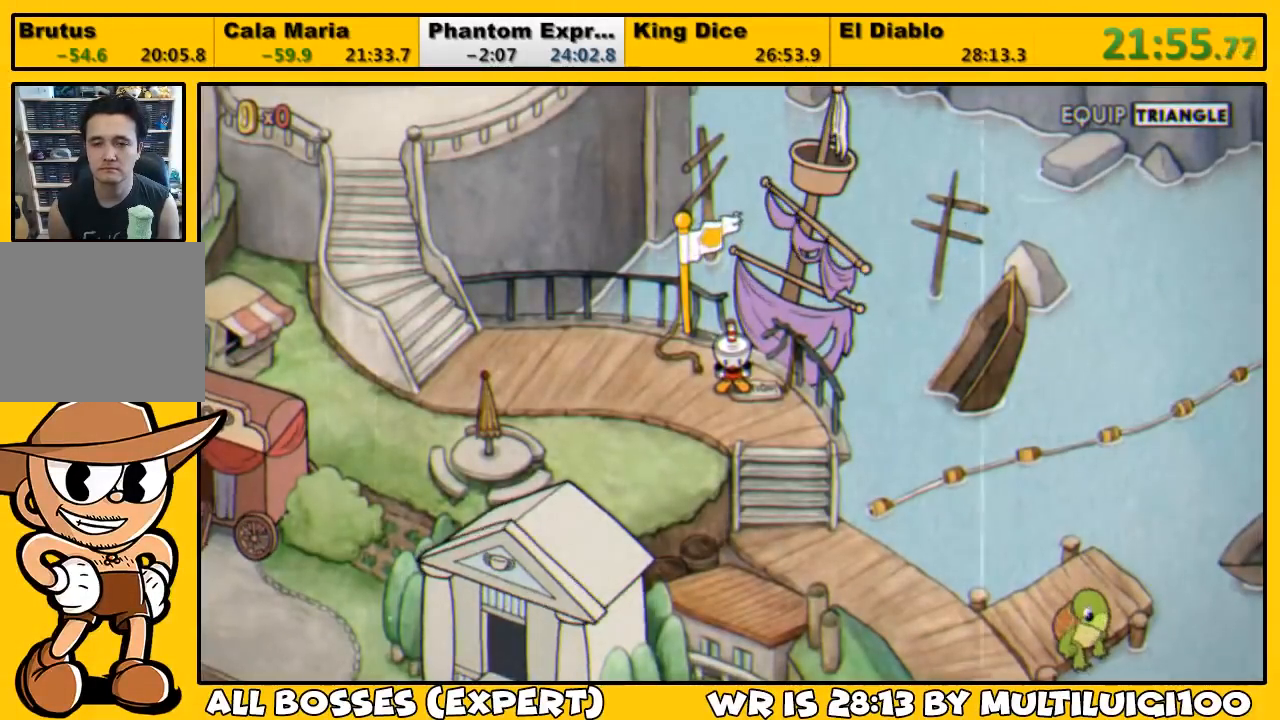
{"buttons": ["DPAD_LEFT"], "left_stick": "center", "right_stick": "center", "events": [[367, "DPAD_UP", "up"]]}
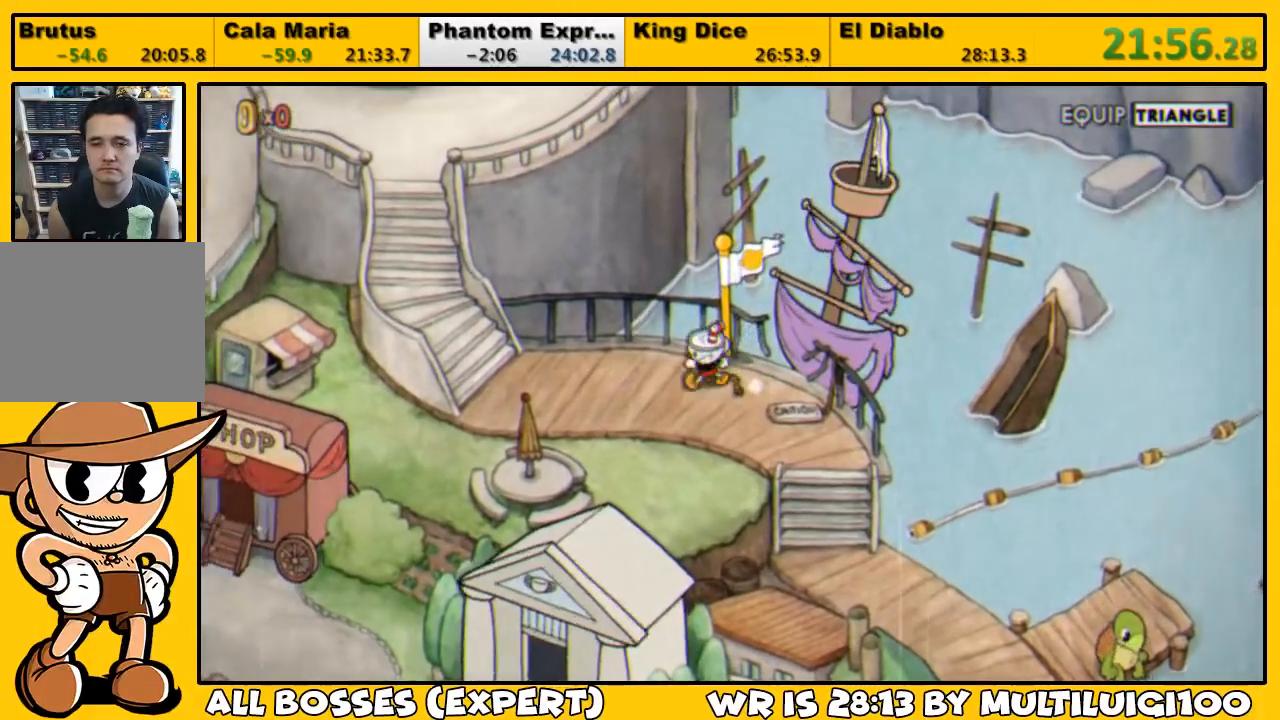
{"buttons": ["DPAD_LEFT"], "left_stick": "center", "right_stick": "center", "events": []}
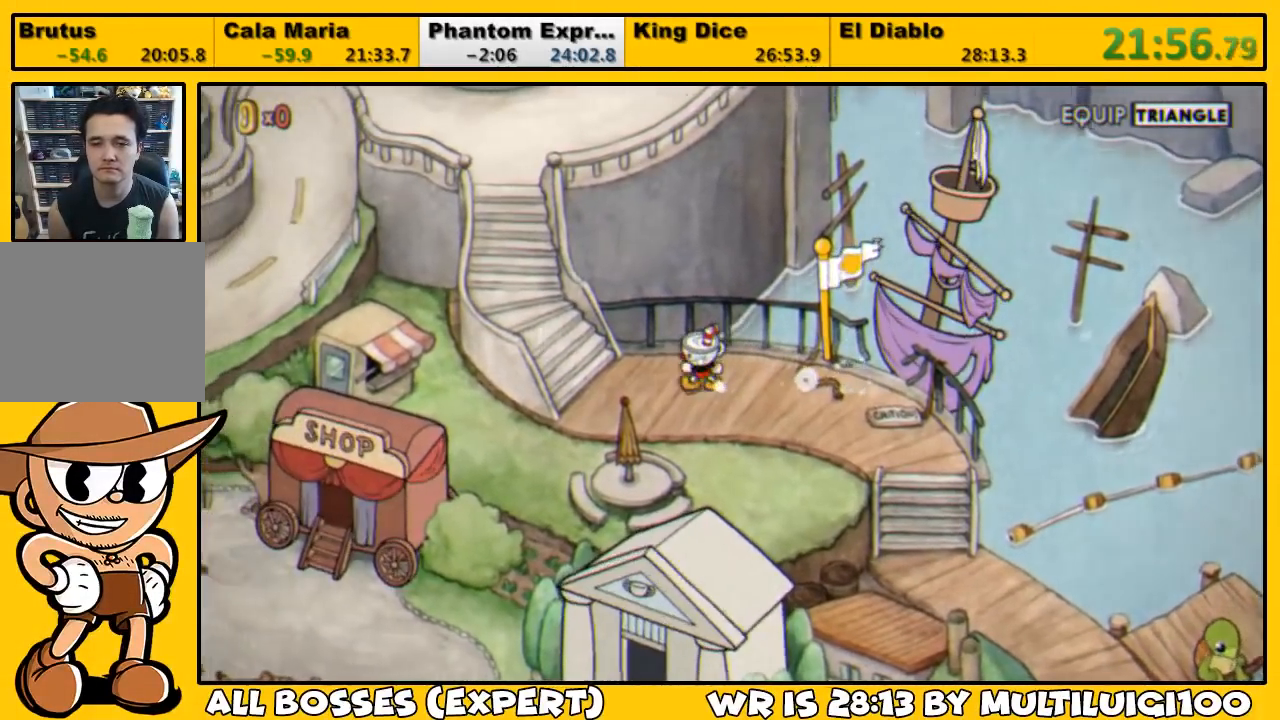
{"buttons": ["DPAD_UP", "DPAD_LEFT"], "left_stick": "center", "right_stick": "center", "events": [[467, "DPAD_UP", "down"]]}
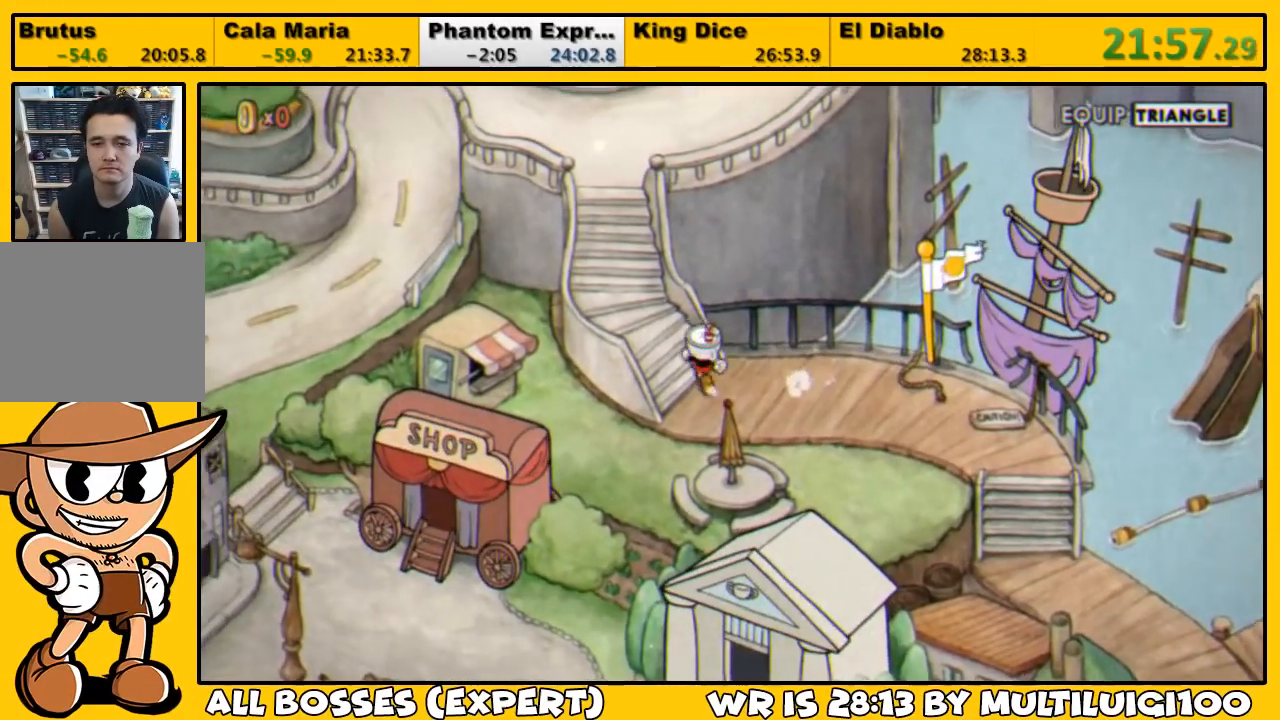
{"buttons": ["DPAD_UP"], "left_stick": "center", "right_stick": "center", "events": [[450, "DPAD_LEFT", "up"]]}
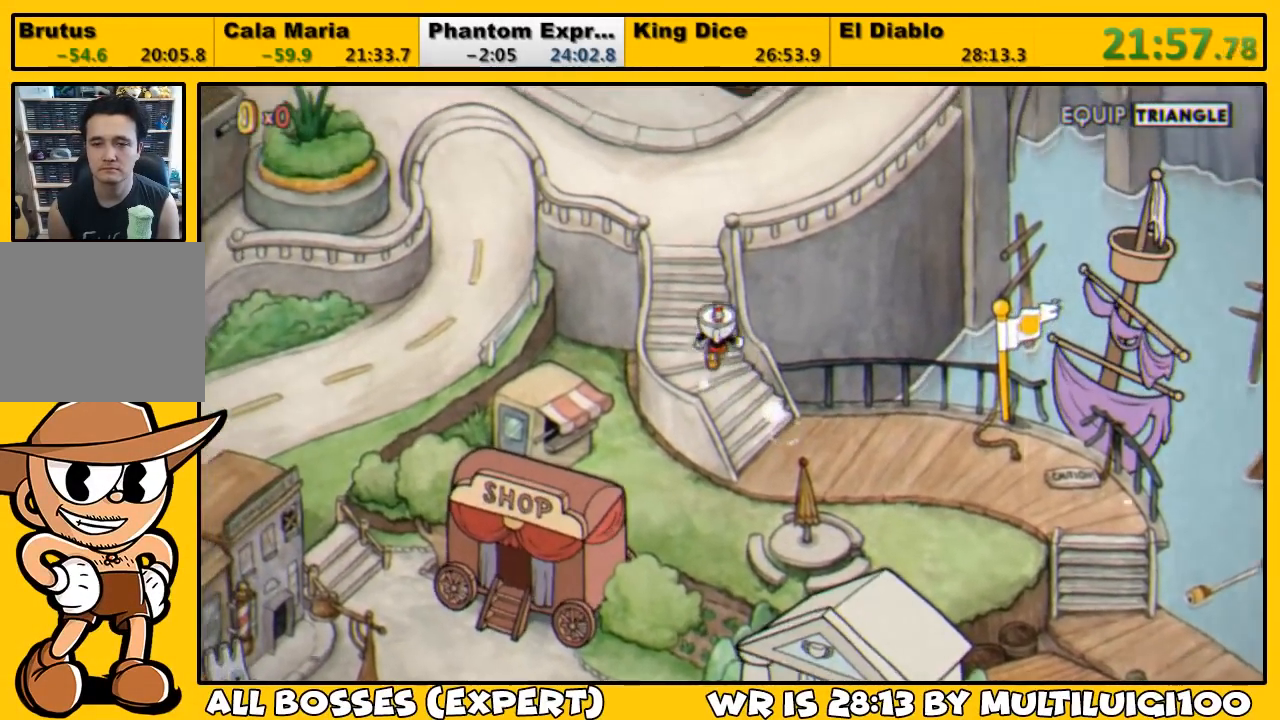
{"buttons": ["DPAD_UP"], "left_stick": "center", "right_stick": "center", "events": []}
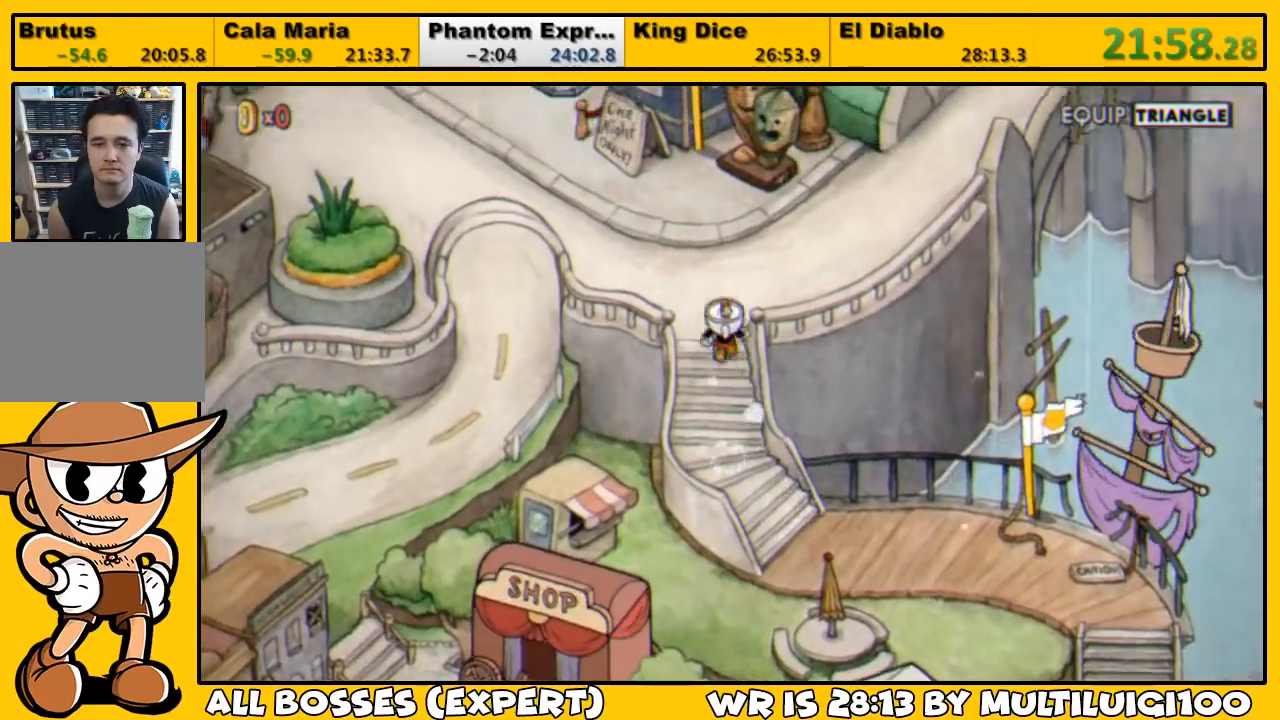
{"buttons": ["DPAD_UP", "DPAD_RIGHT"], "left_stick": "center", "right_stick": "center", "events": [[83, "DPAD_RIGHT", "down"]]}
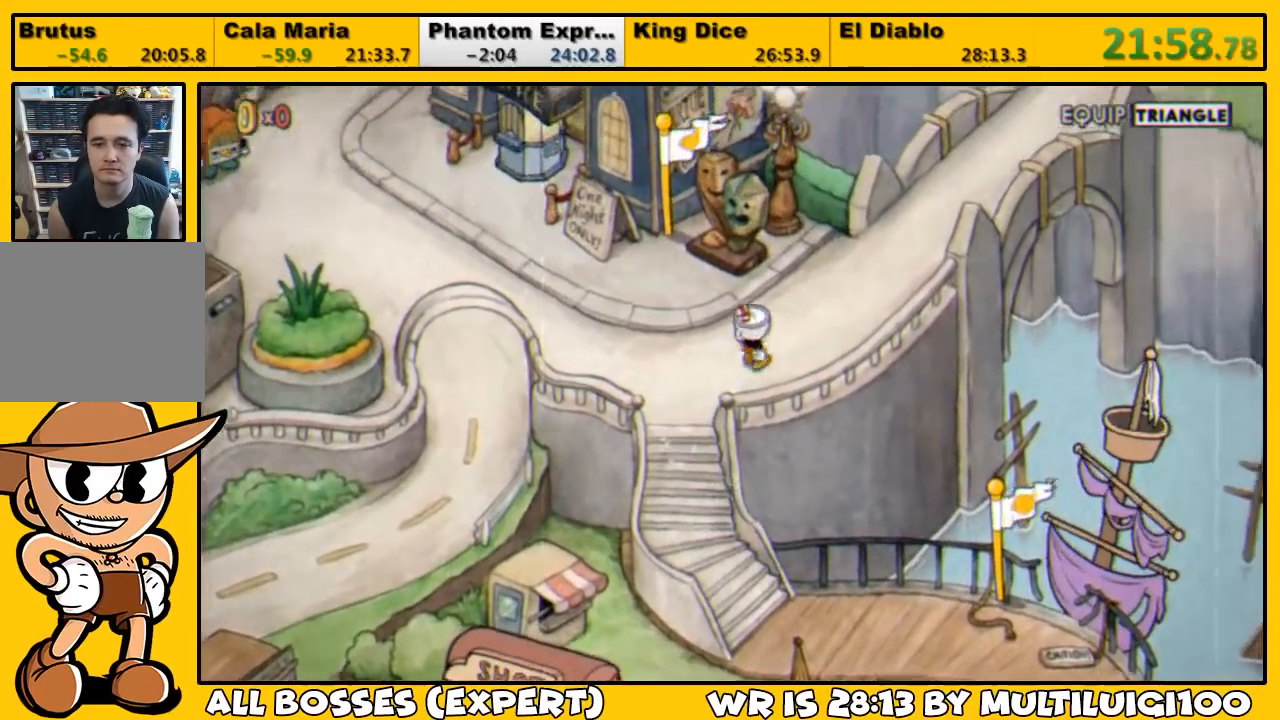
{"buttons": ["DPAD_UP", "DPAD_RIGHT"], "left_stick": "center", "right_stick": "center", "events": []}
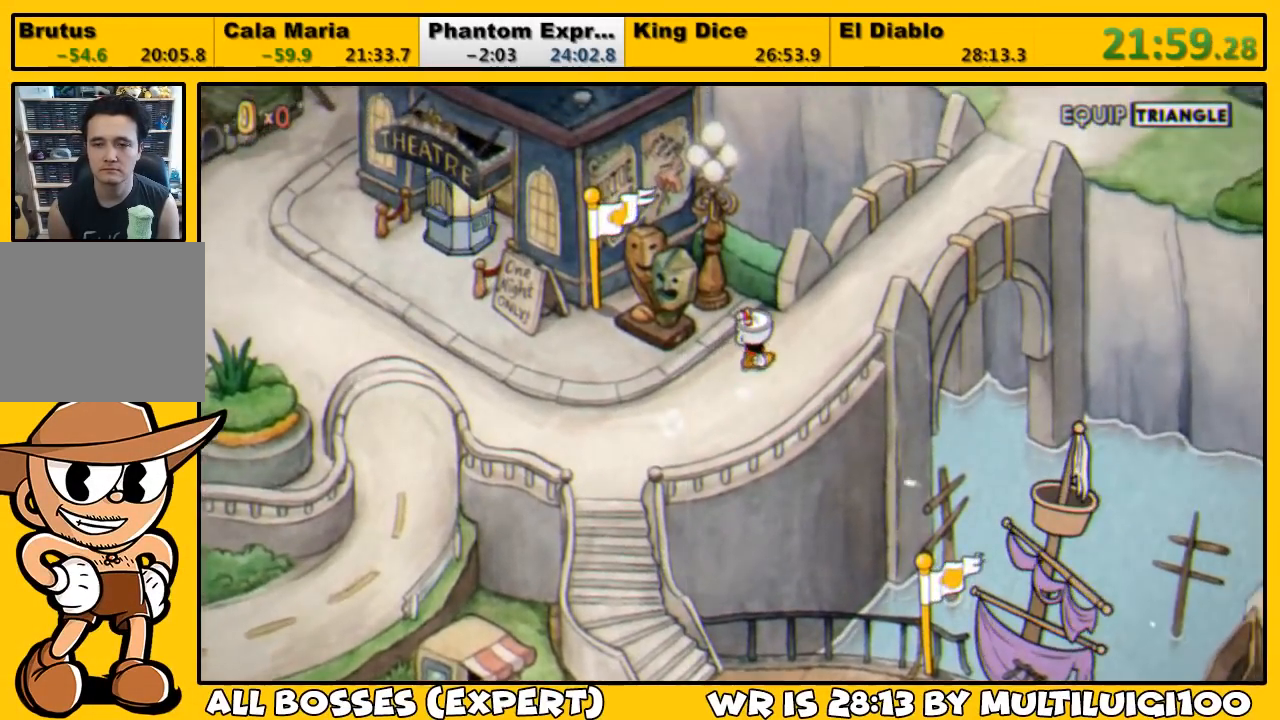
{"buttons": ["DPAD_UP", "DPAD_RIGHT"], "left_stick": "center", "right_stick": "center", "events": []}
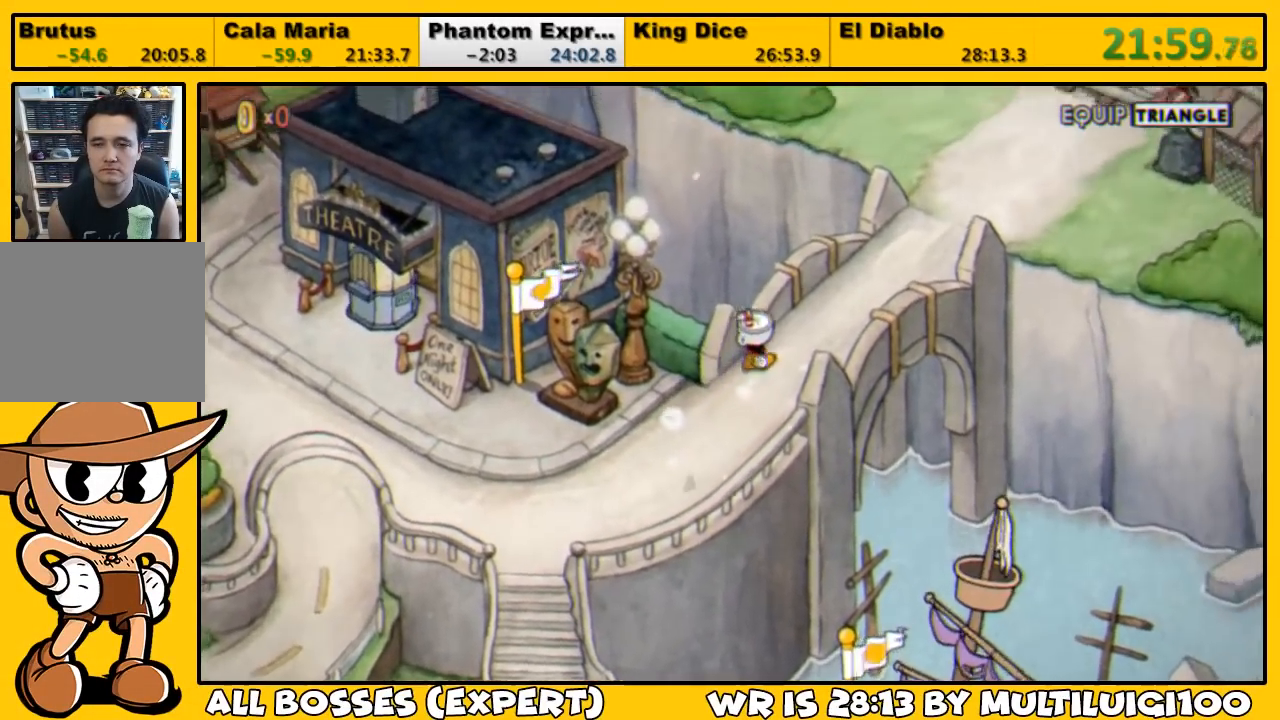
{"buttons": ["DPAD_UP", "DPAD_RIGHT"], "left_stick": "center", "right_stick": "center", "events": []}
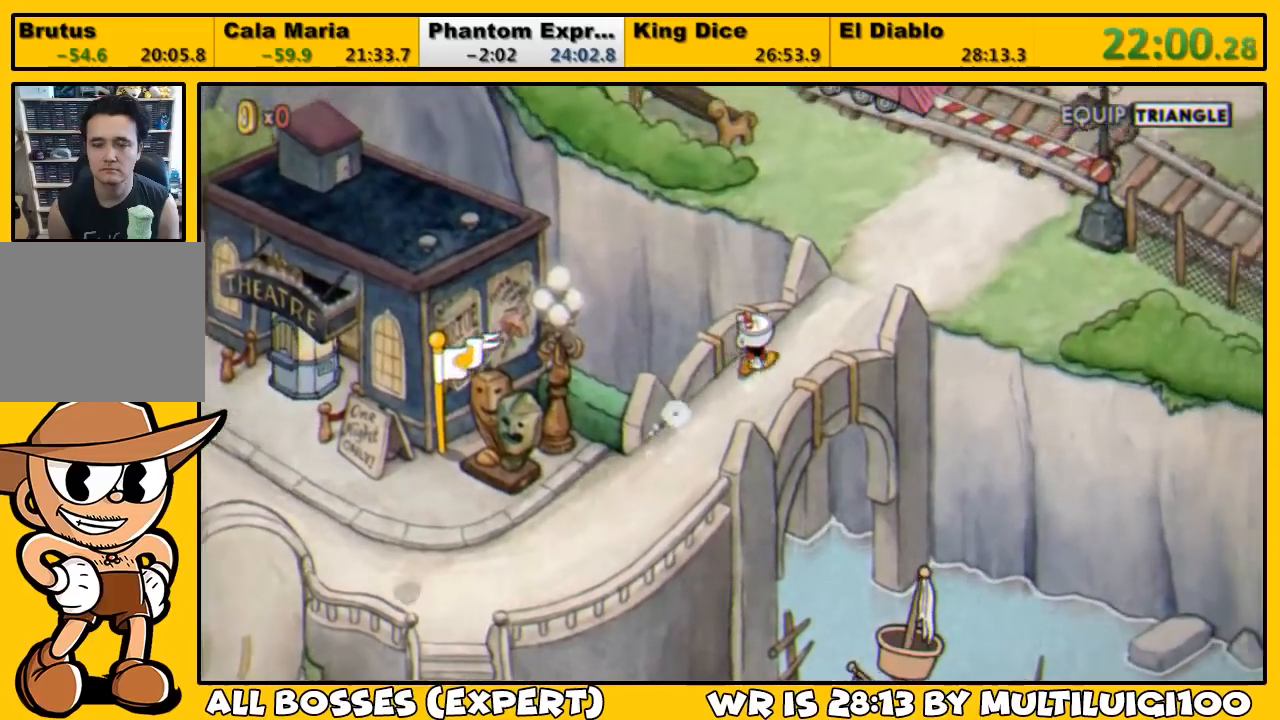
{"buttons": ["DPAD_UP", "DPAD_RIGHT"], "left_stick": "center", "right_stick": "center", "events": []}
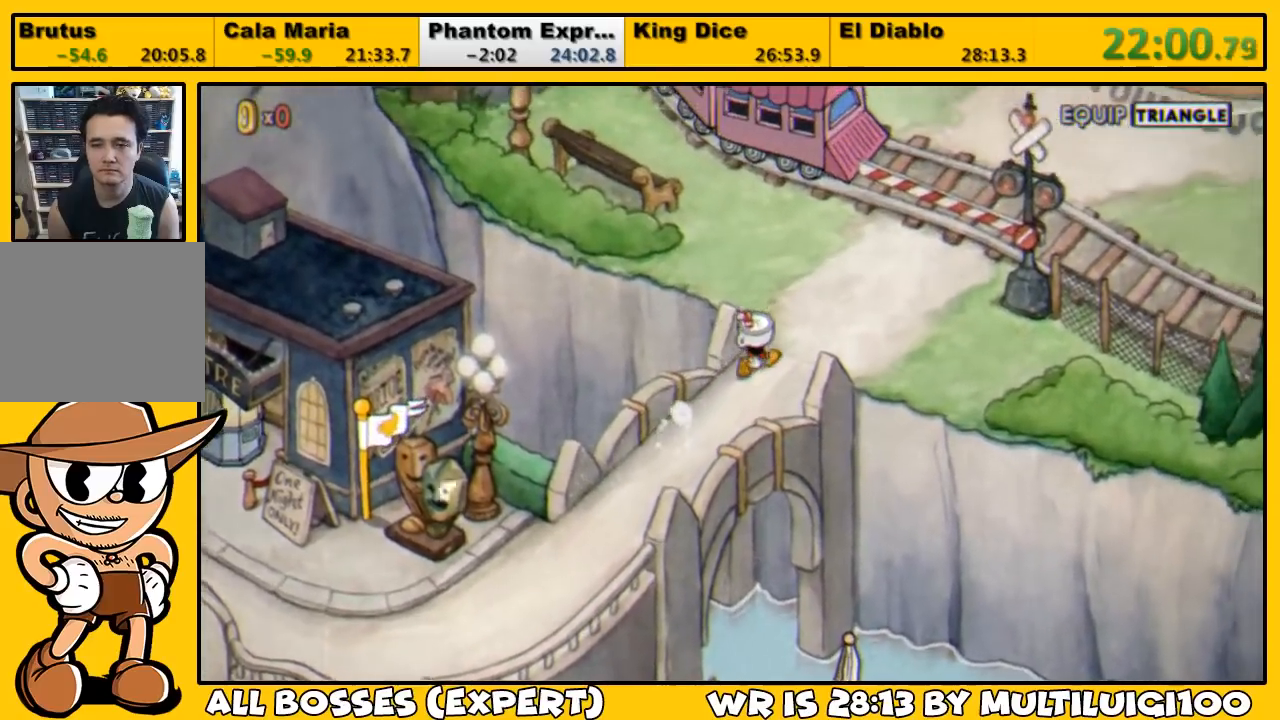
{"buttons": ["DPAD_UP"], "left_stick": "center", "right_stick": "center", "events": [[117, "DPAD_RIGHT", "up"]]}
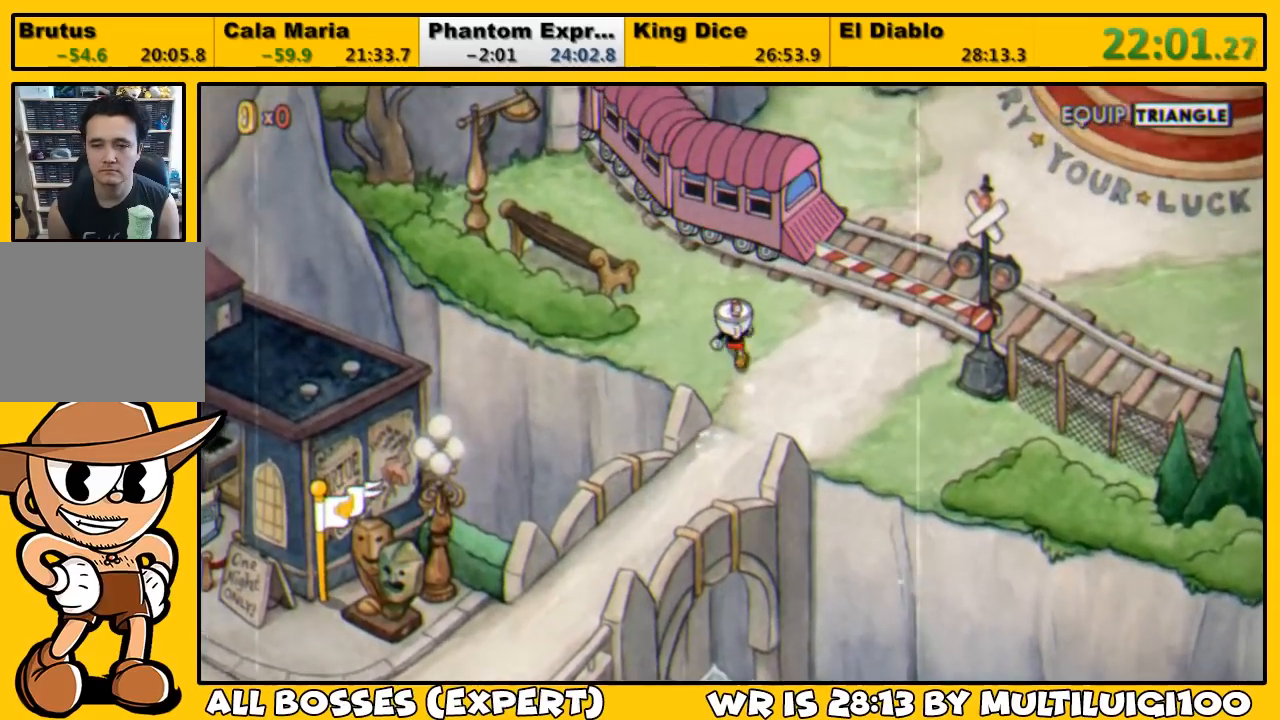
{"buttons": [], "left_stick": "center", "right_stick": "center", "events": [[383, "CROSS", "down"], [450, "CROSS", "up"], [450, "DPAD_UP", "up"]]}
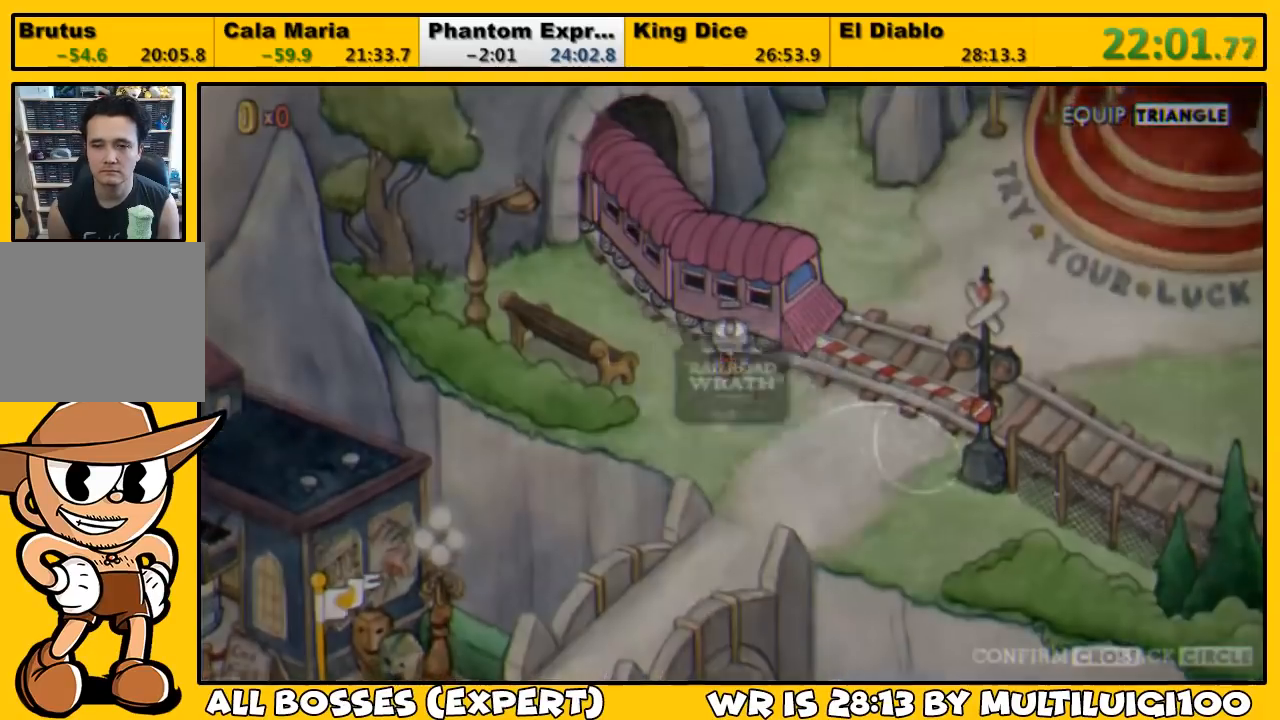
{"buttons": ["CROSS"], "left_stick": "center", "right_stick": "center", "events": [[17, "CROSS", "down"], [83, "CROSS", "up"], [117, "CROSS", "down"], [183, "CROSS", "up"], [217, "CROSS", "down"], [283, "CROSS", "up"], [350, "CROSS", "down"], [383, "CROSS", "up"], [450, "CROSS", "down"]]}
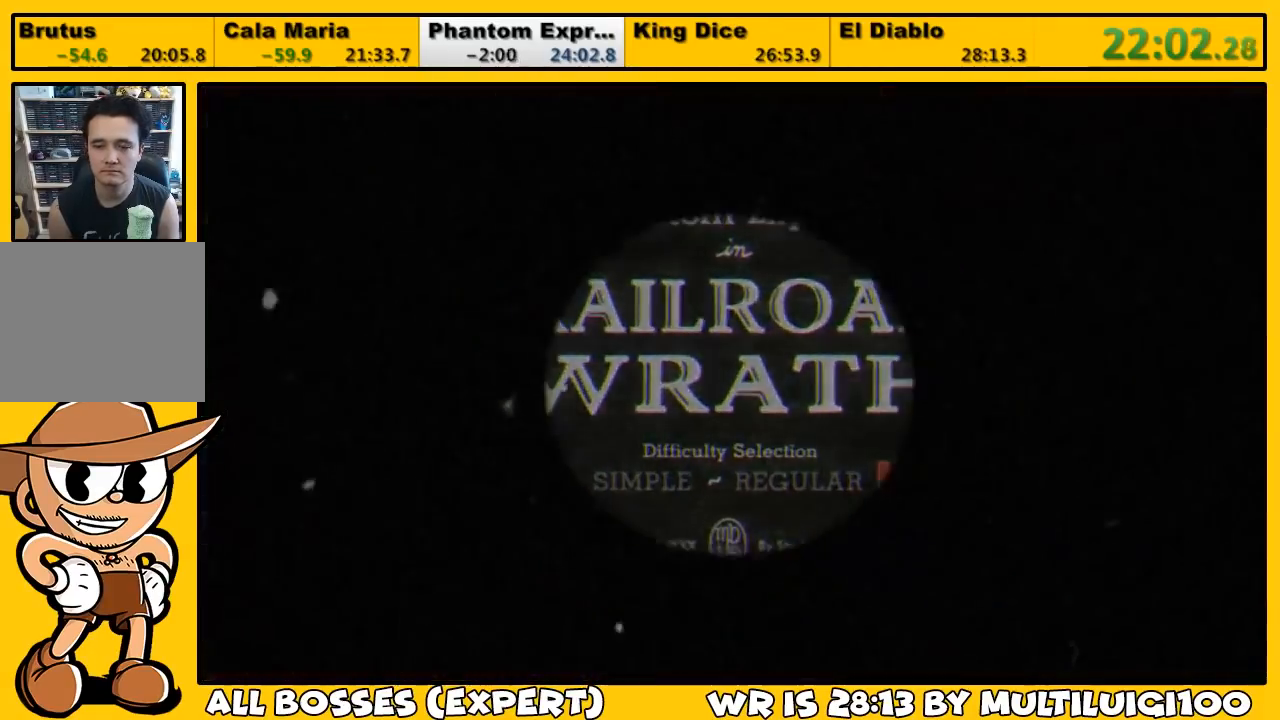
{"buttons": [], "left_stick": "center", "right_stick": "center", "events": [[17, "CROSS", "up"], [67, "CROSS", "down"], [100, "CROSS", "up"], [200, "CROSS", "down"], [233, "CROSS", "up"]]}
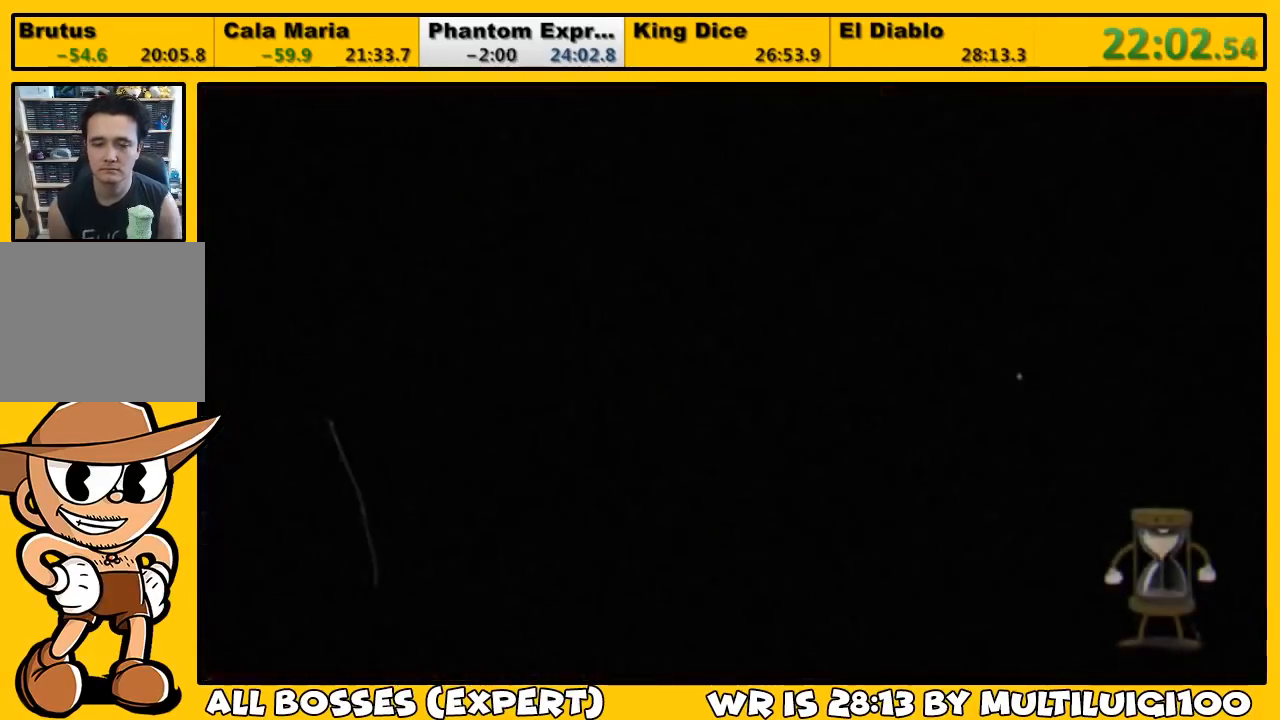
{"buttons": [], "left_stick": "center", "right_stick": "center", "events": []}
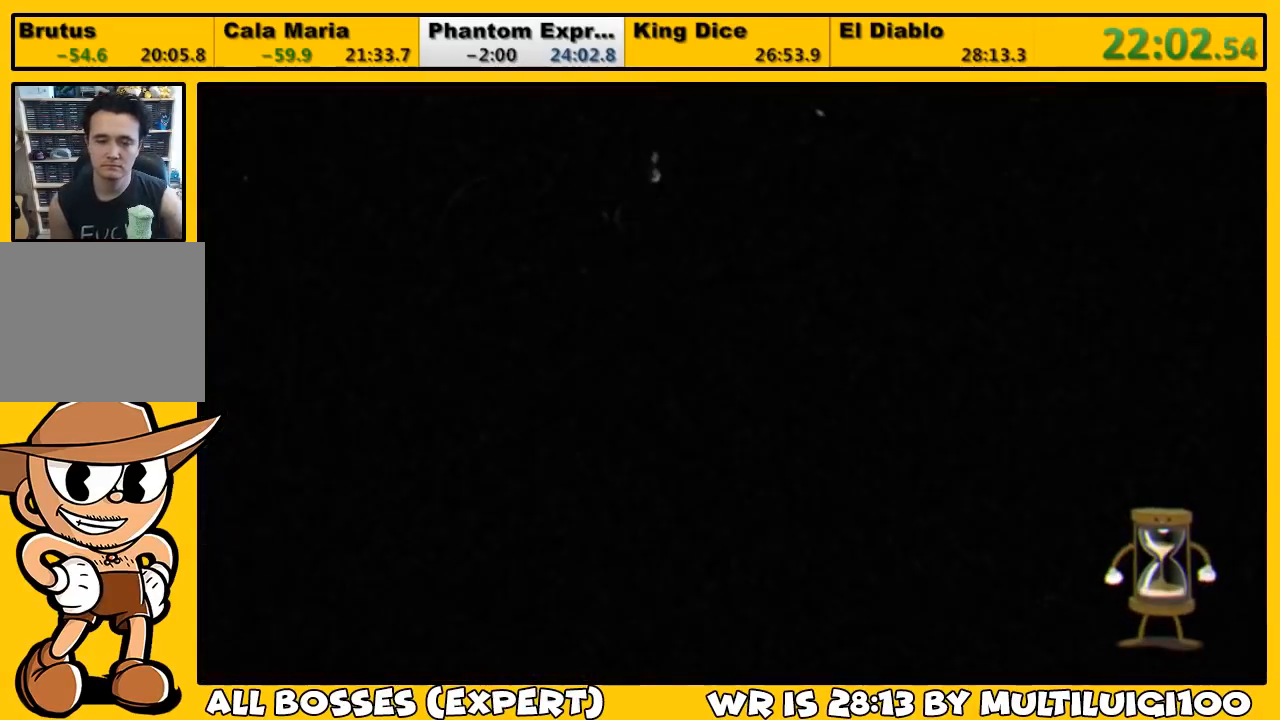
{"buttons": [], "left_stick": "center", "right_stick": "center", "events": []}
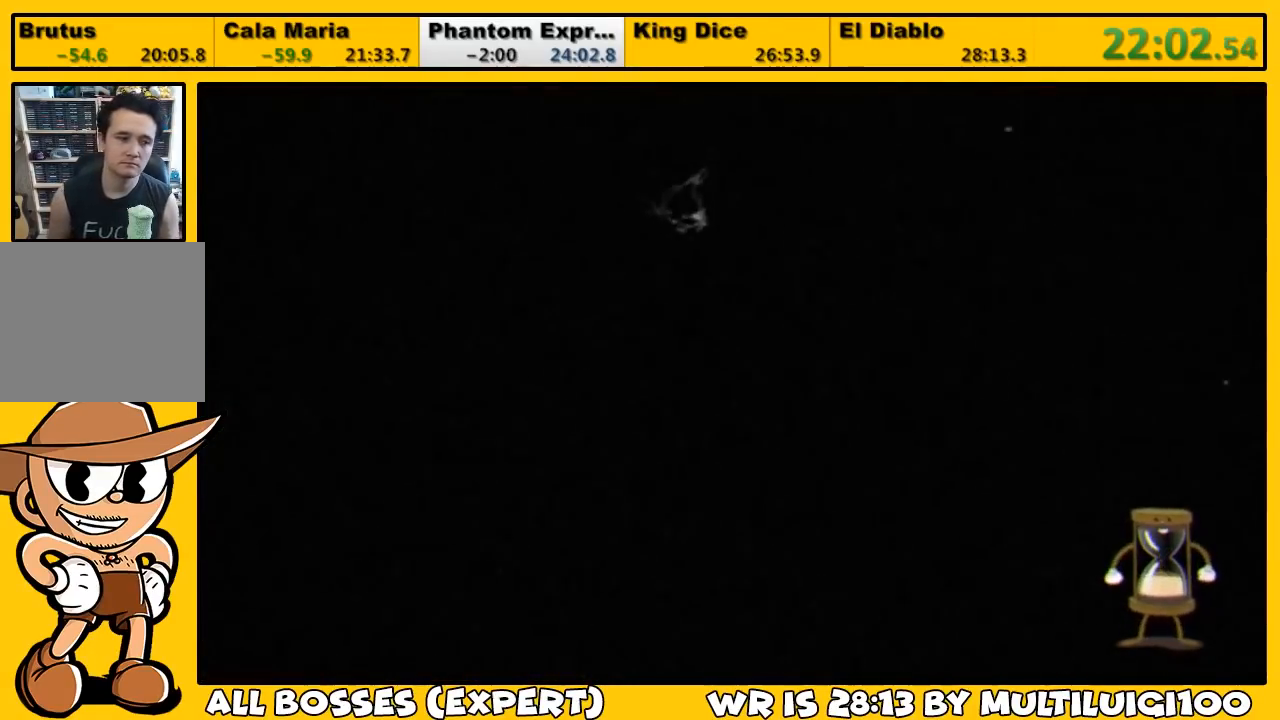
{"buttons": [], "left_stick": "center", "right_stick": "center", "events": []}
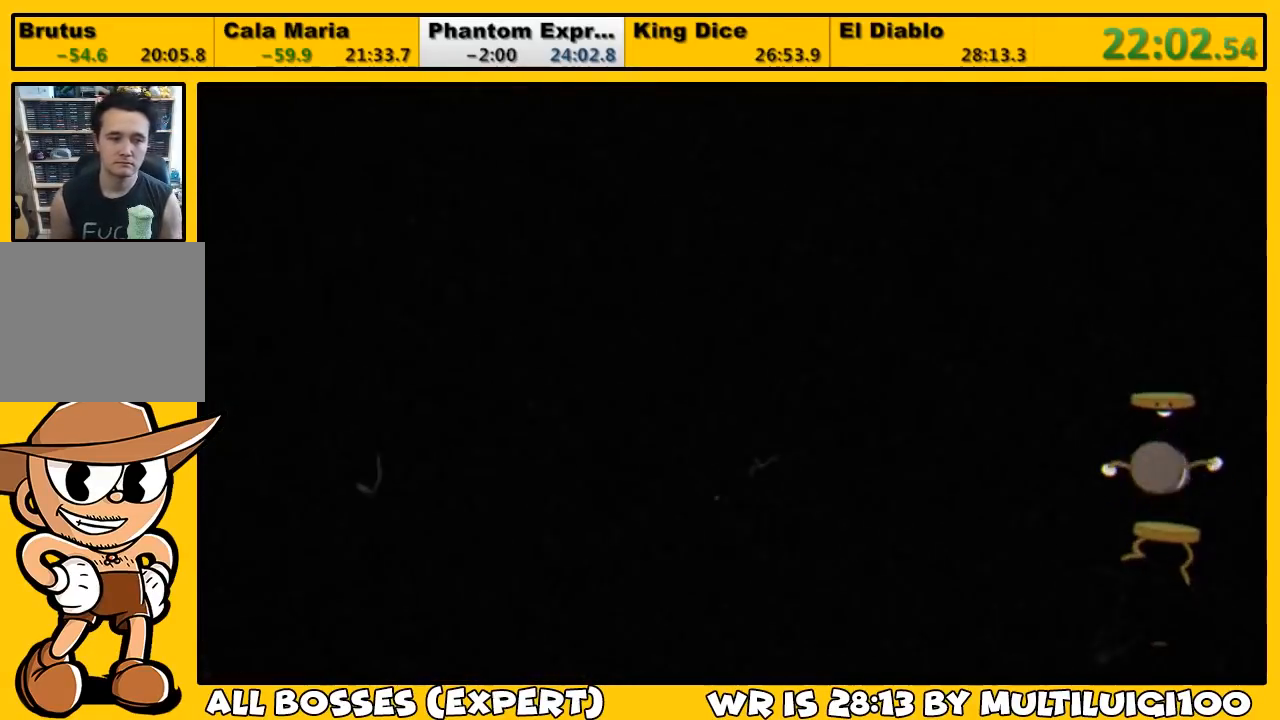
{"buttons": ["L1"], "left_stick": "center", "right_stick": "center", "events": [[383, "L1", "down"]]}
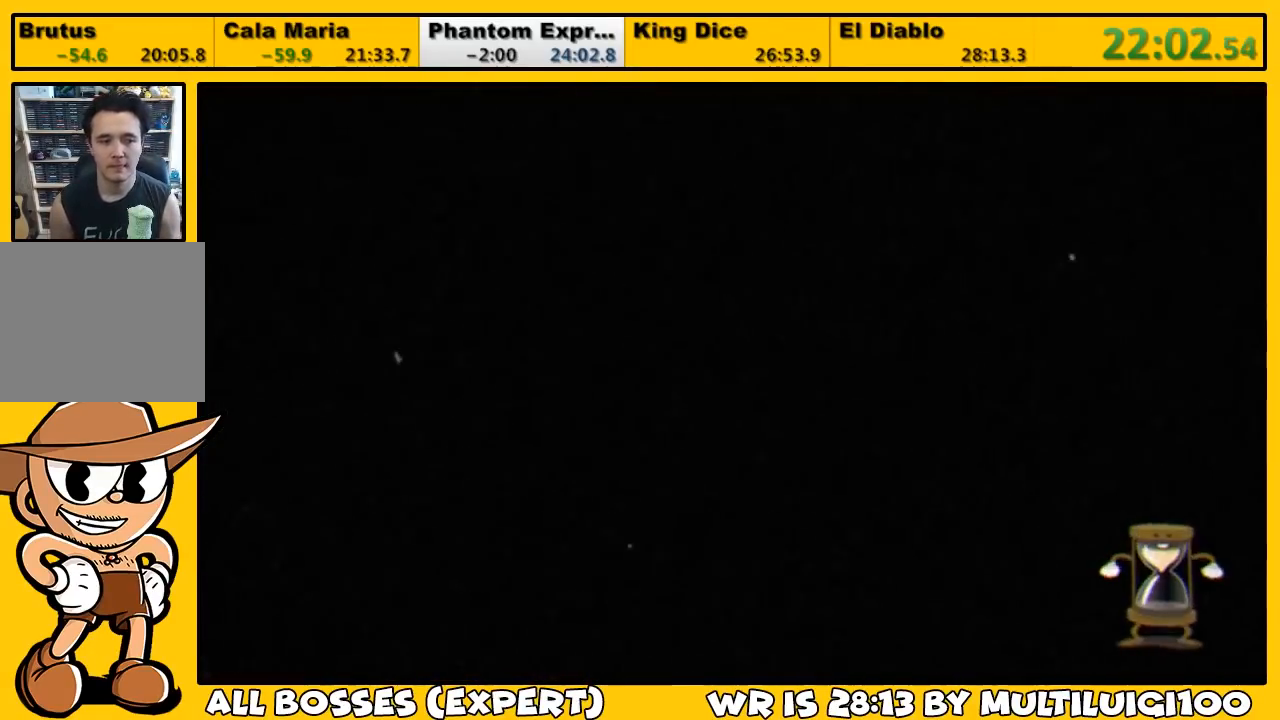
{"buttons": ["L1"], "left_stick": "center", "right_stick": "center", "events": []}
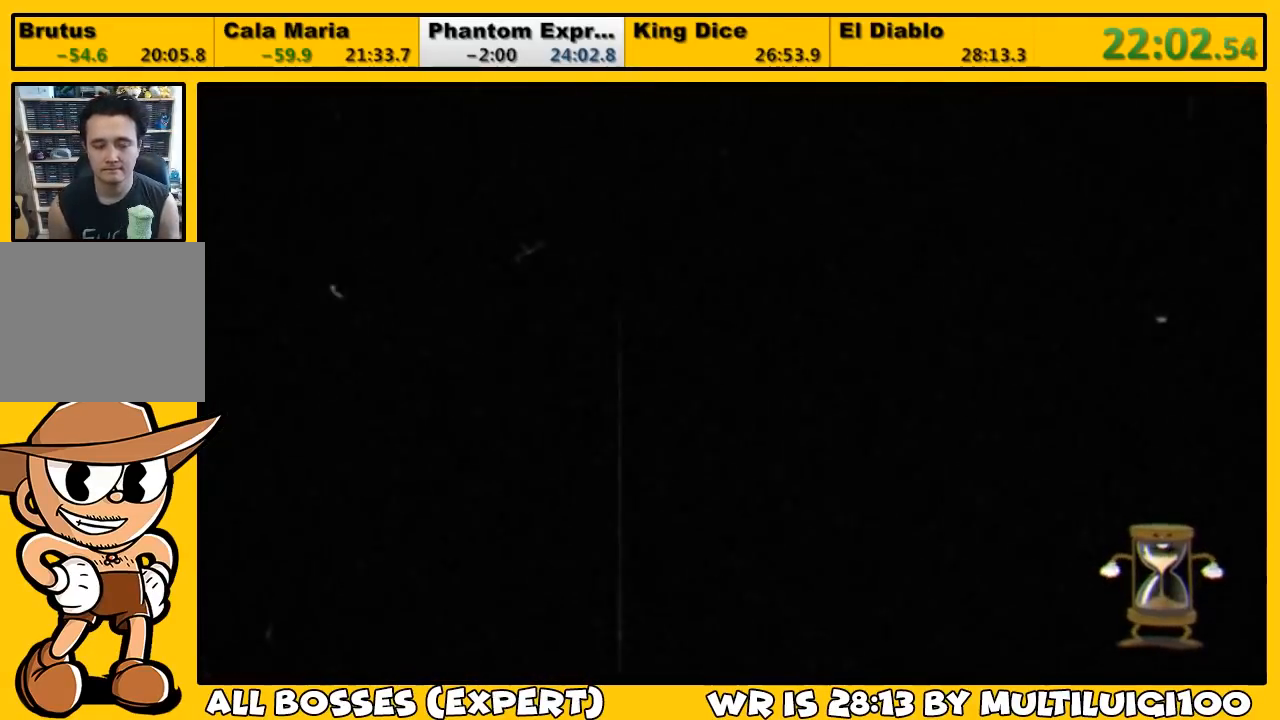
{"buttons": ["L1"], "left_stick": "center", "right_stick": "center", "events": []}
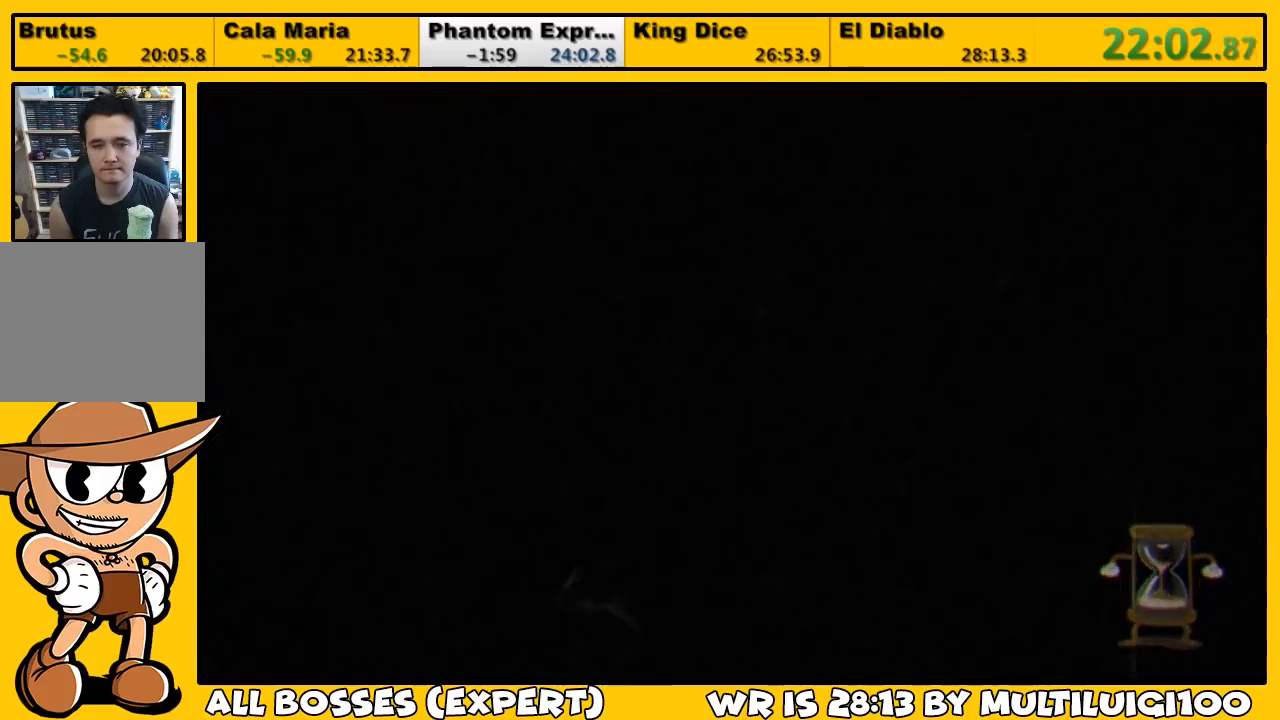
{"buttons": ["L1"], "left_stick": "center", "right_stick": "center", "events": []}
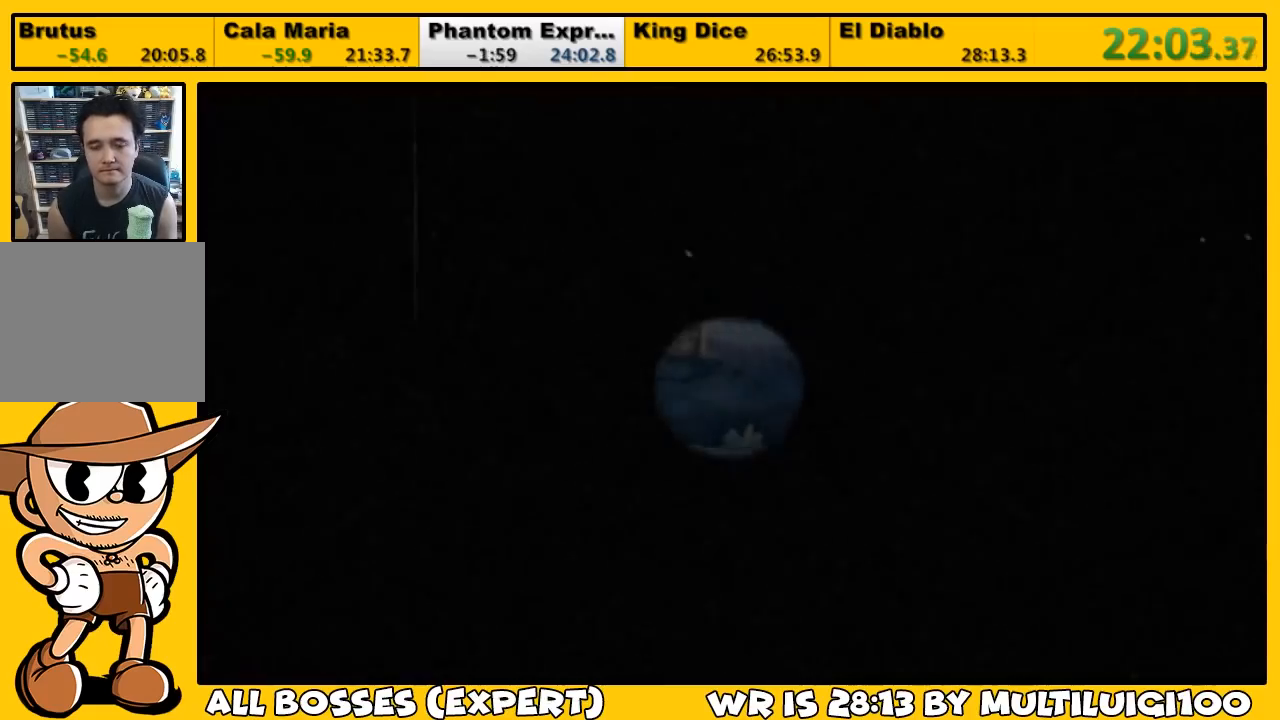
{"buttons": ["L1"], "left_stick": "center", "right_stick": "center", "events": []}
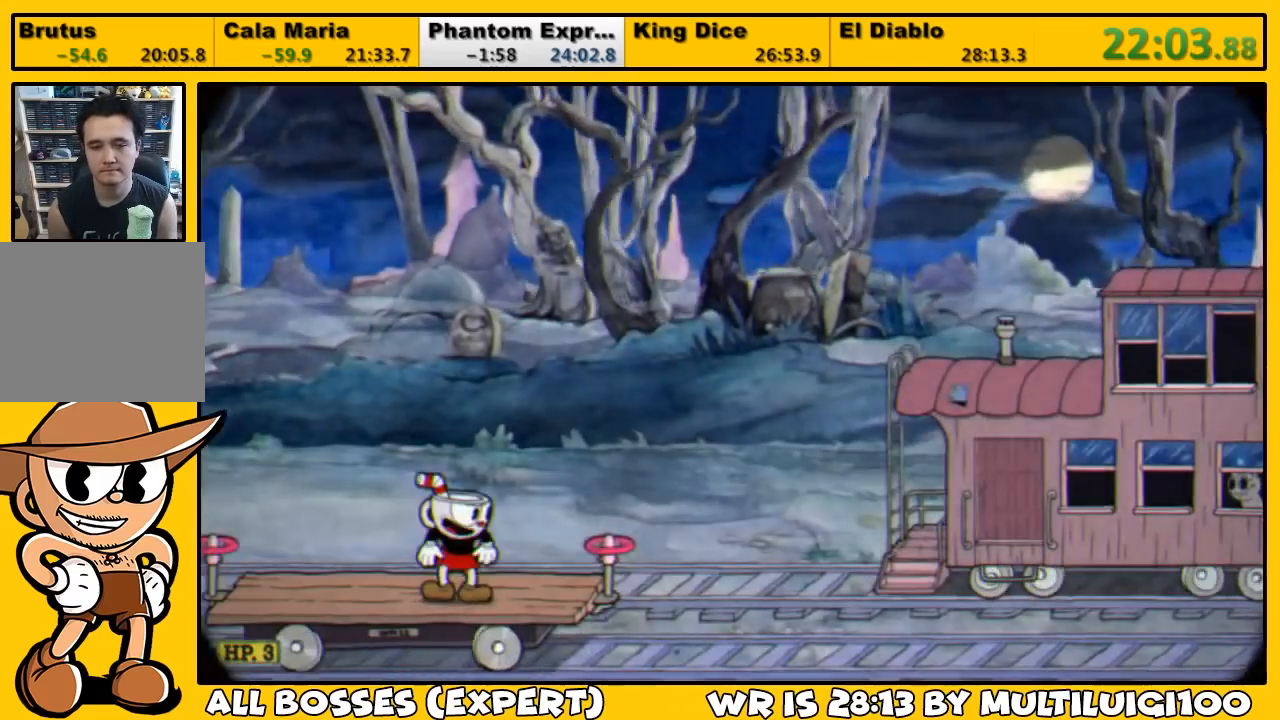
{"buttons": ["L1", "DPAD_RIGHT"], "left_stick": "center", "right_stick": "center", "events": [[167, "DPAD_RIGHT", "down"]]}